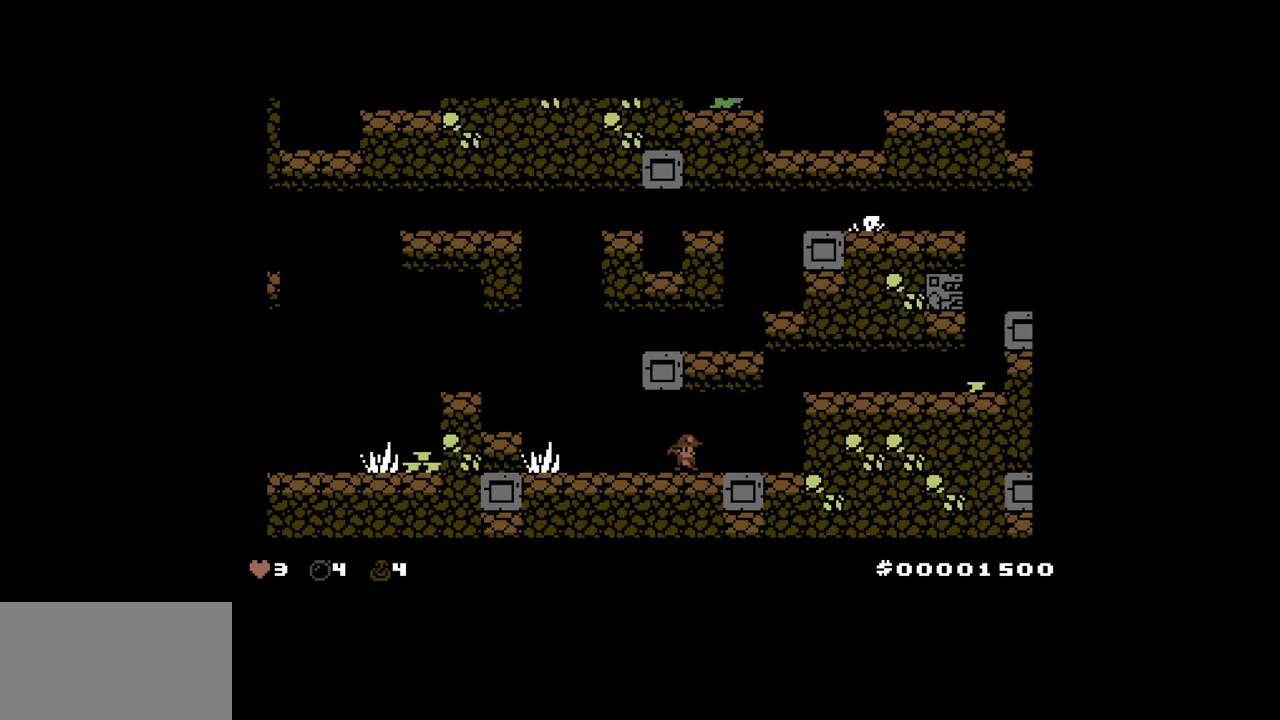
Gameplay with keyboard; each line is a JSON object with the keys held at the frame after it. "events" lists presses ("down") and releases ("up") of "down", "left", "right" and "up" between this image and that frame as [ms after this image, input, new state], when the widget could be followed in between. No other keys are recorded. Mouse input is not recorded. Not read: other_keys.
{"keys": [], "events": [[483, "right", "up"]]}
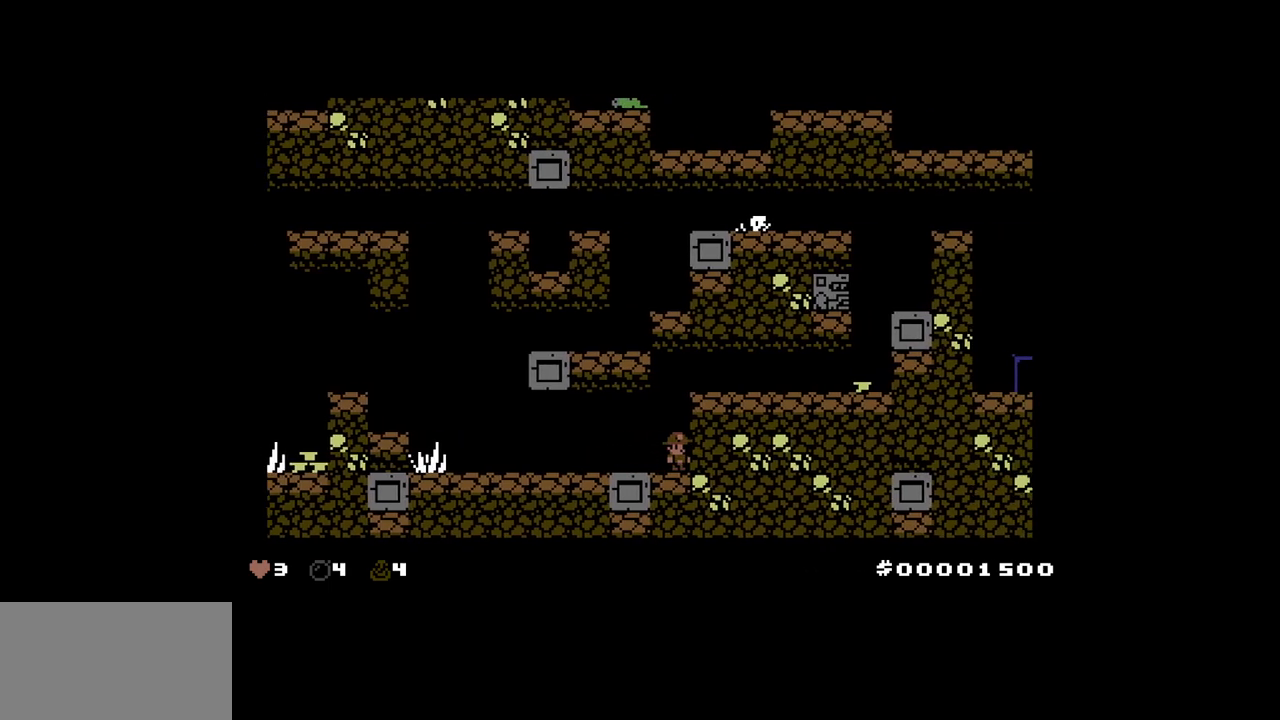
{"keys": ["left"], "events": [[33, "left", "down"]]}
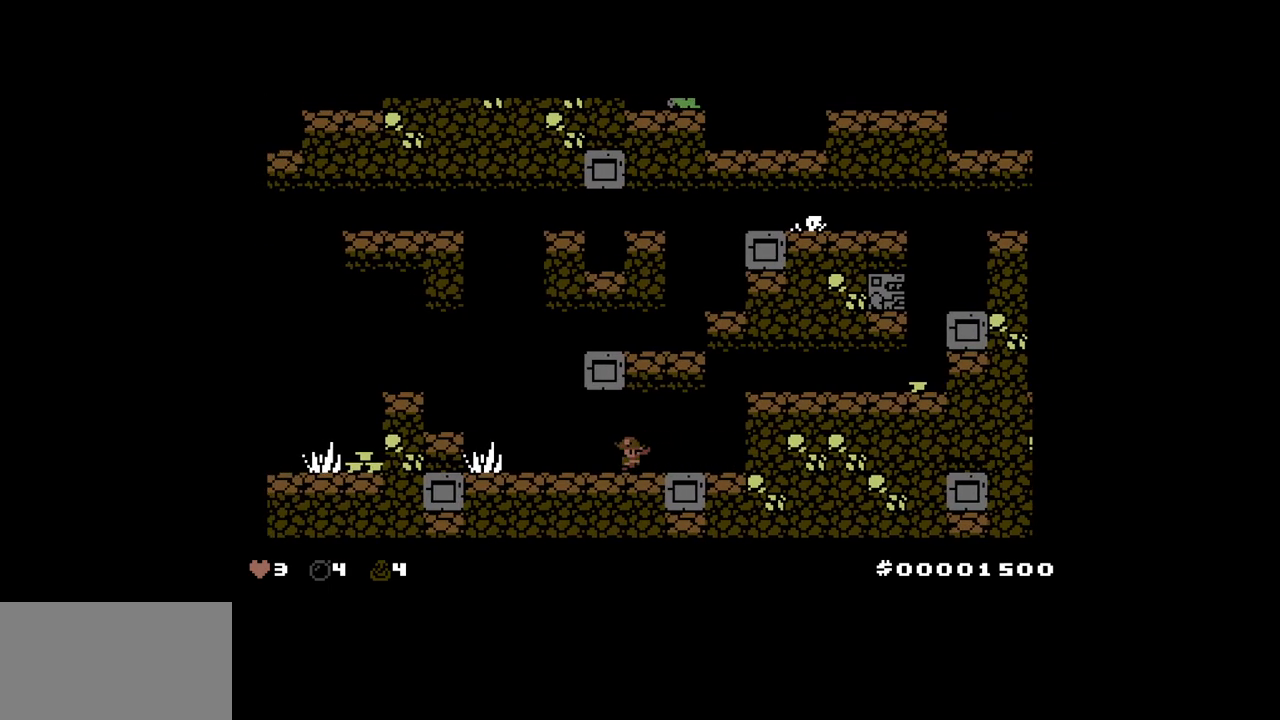
{"keys": ["down", "left"], "events": [[183, "left", "up"], [367, "left", "down"], [417, "down", "down"]]}
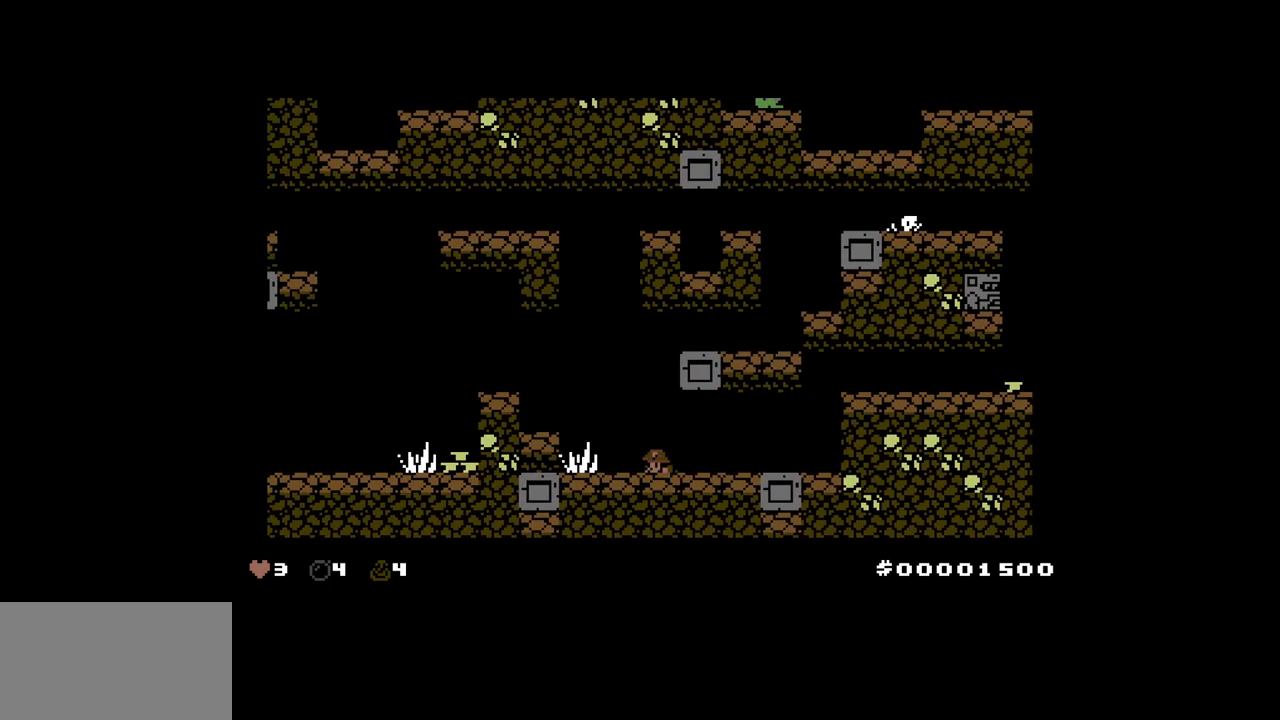
{"keys": ["down", "right"], "events": [[17, "left", "up"], [67, "up", "down"], [150, "up", "up"], [250, "right", "down"], [250, "up", "down"], [483, "up", "up"]]}
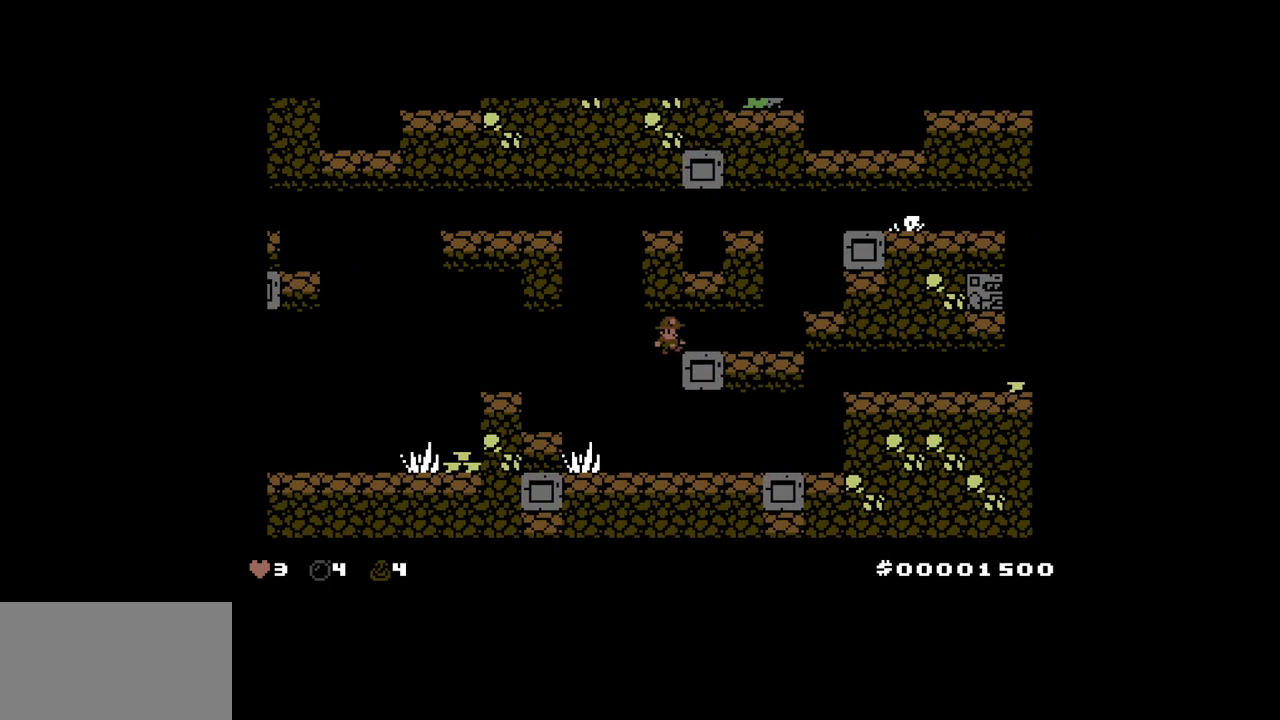
{"keys": ["right"], "events": [[33, "down", "up"], [233, "up", "down"], [400, "up", "up"]]}
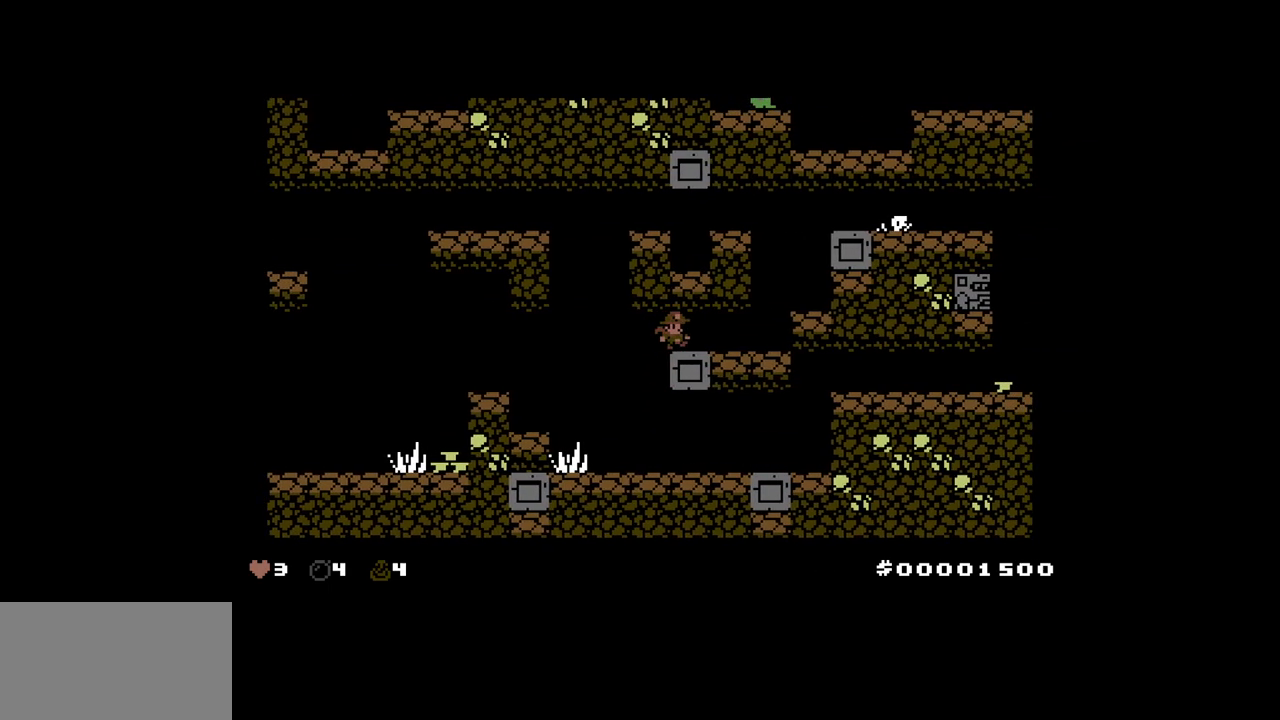
{"keys": ["right", "up"], "events": [[383, "up", "down"]]}
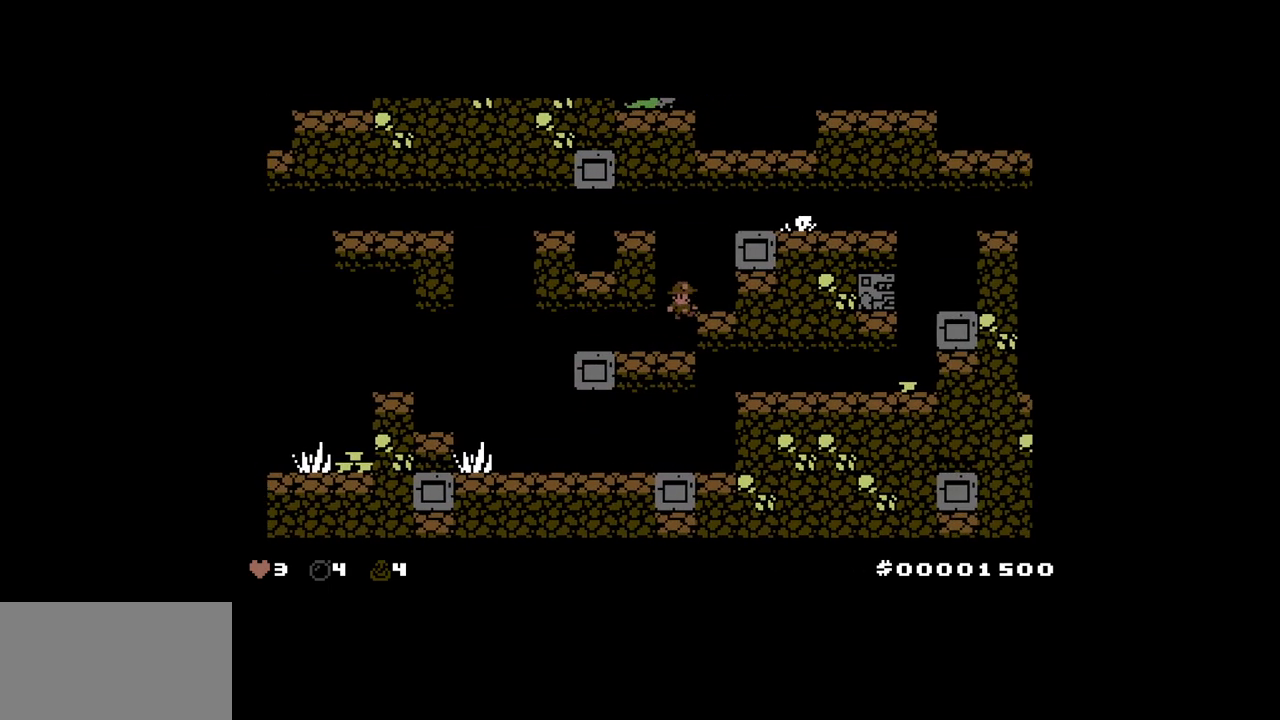
{"keys": ["right", "up"], "events": [[17, "up", "up"], [350, "up", "down"]]}
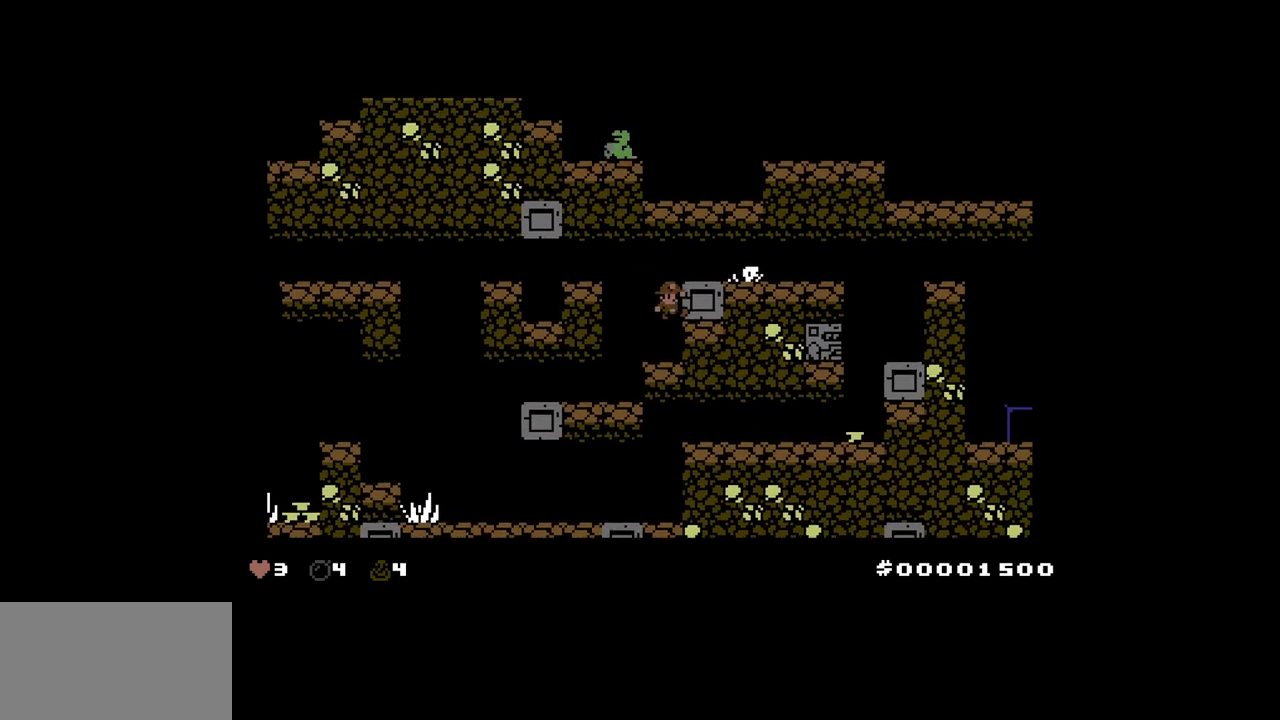
{"keys": [], "events": [[33, "up", "up"], [217, "up", "down"], [367, "up", "up"], [450, "right", "up"]]}
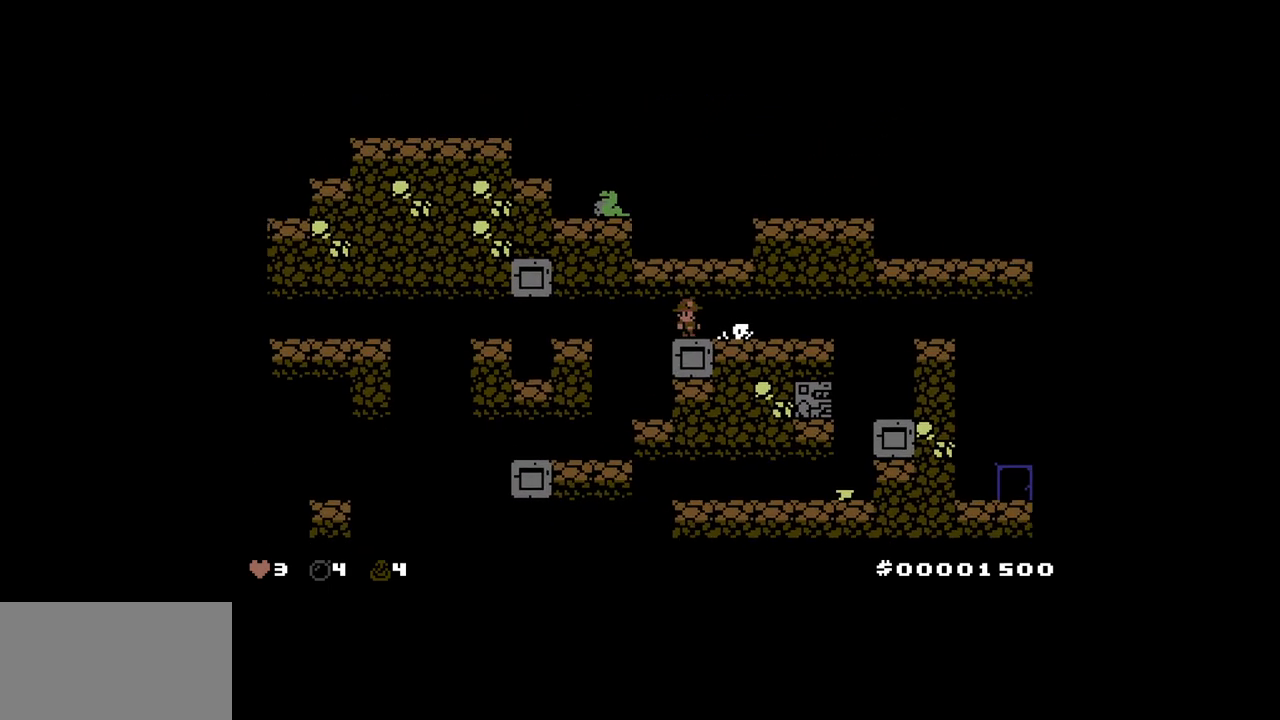
{"keys": ["right"], "events": [[233, "right", "down"], [283, "right", "up"], [367, "right", "down"]]}
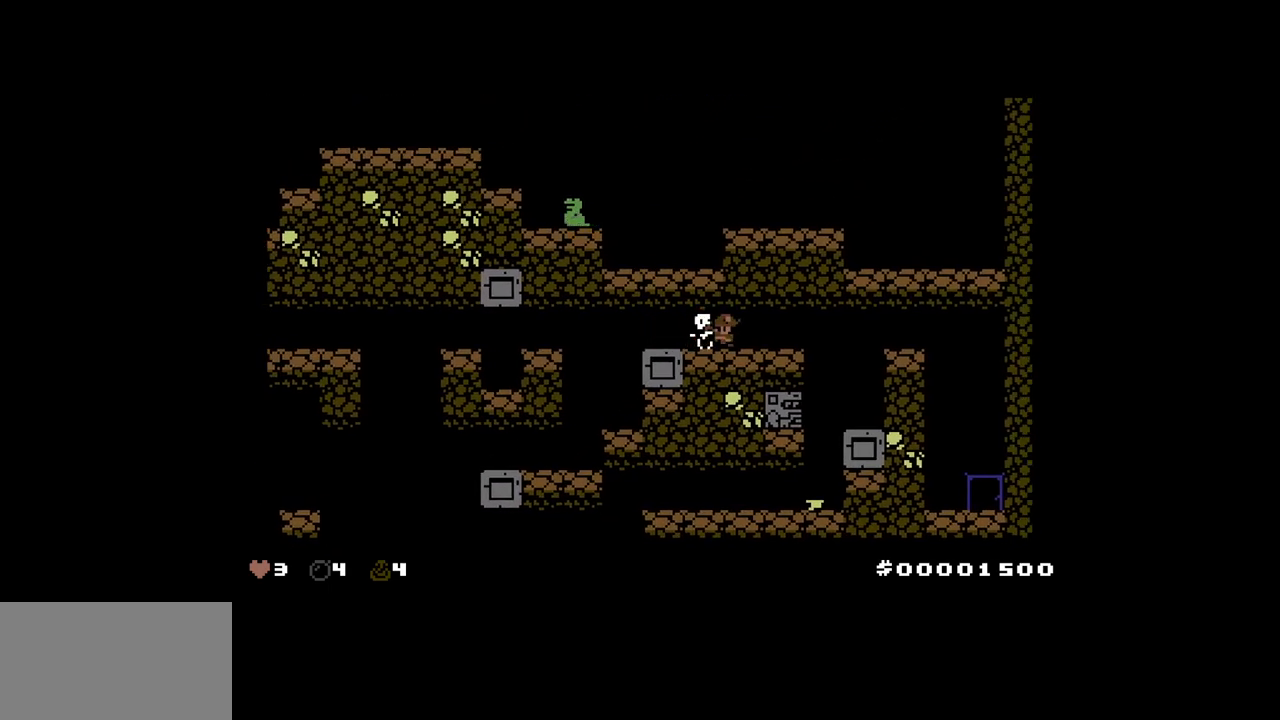
{"keys": ["right", "up"], "events": [[400, "up", "down"]]}
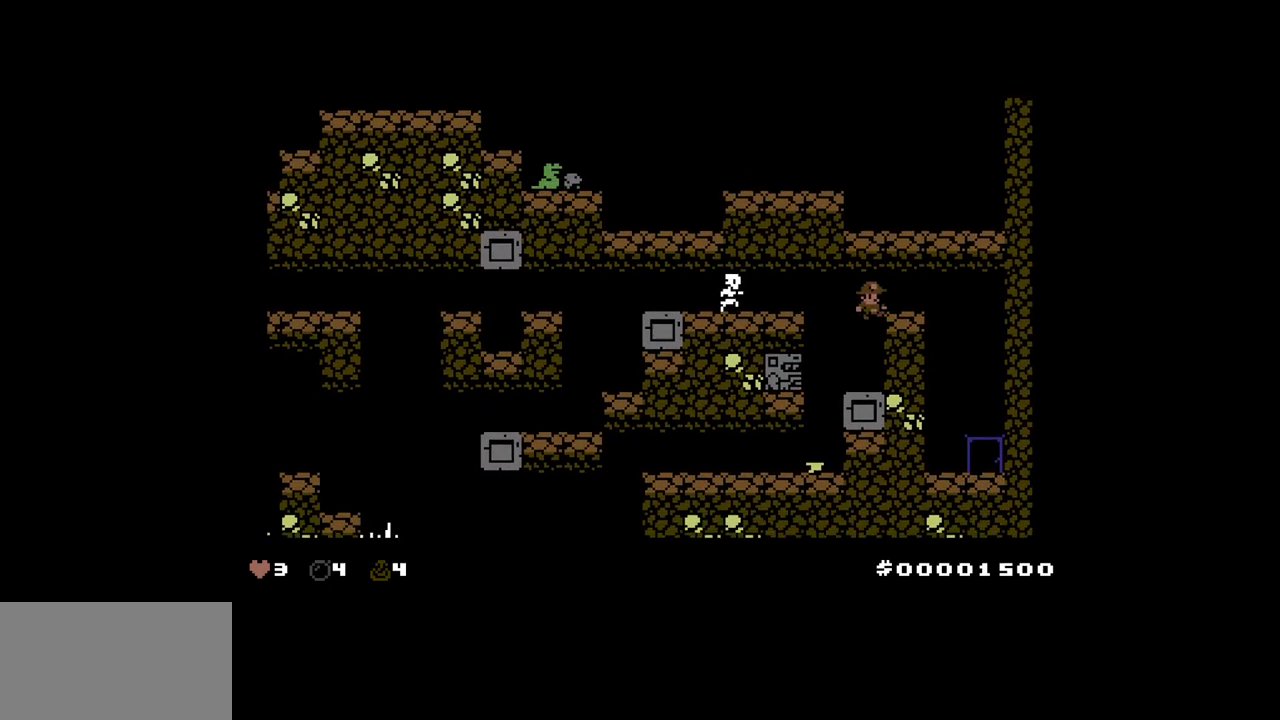
{"keys": ["right", "up"], "events": [[83, "up", "up"], [317, "up", "down"]]}
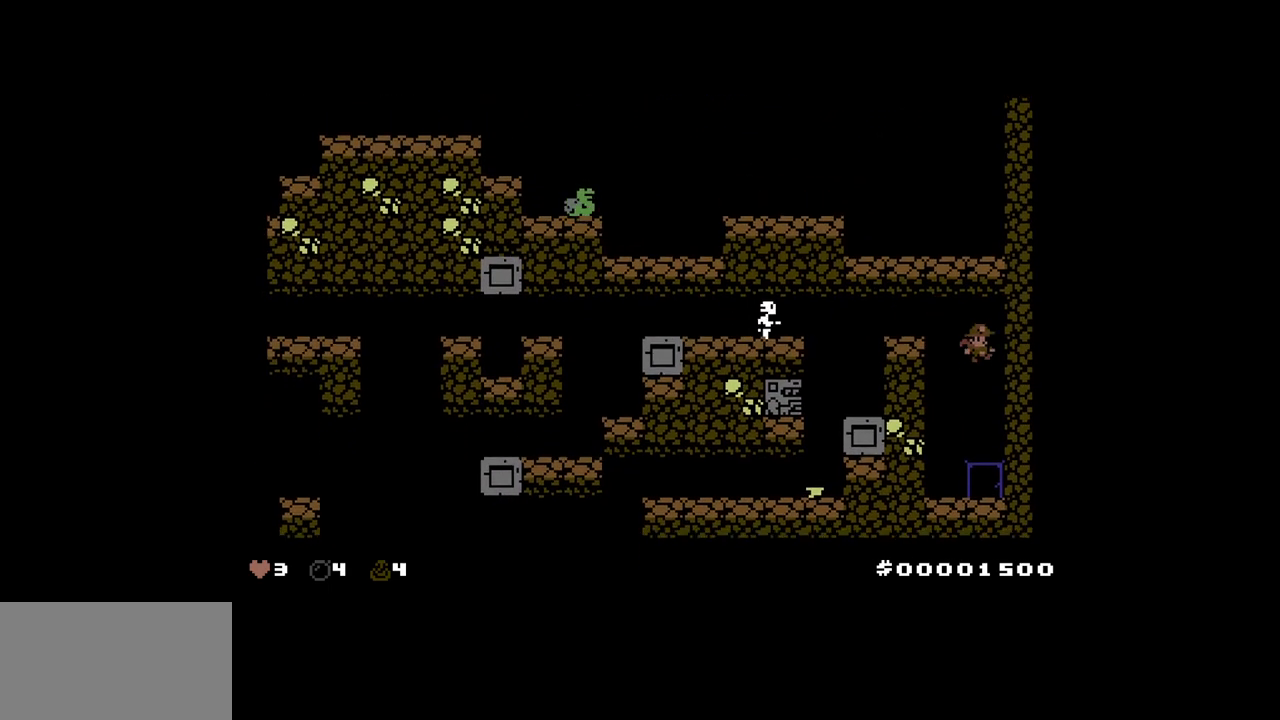
{"keys": ["up"], "events": [[133, "right", "up"], [333, "left", "down"], [383, "left", "up"]]}
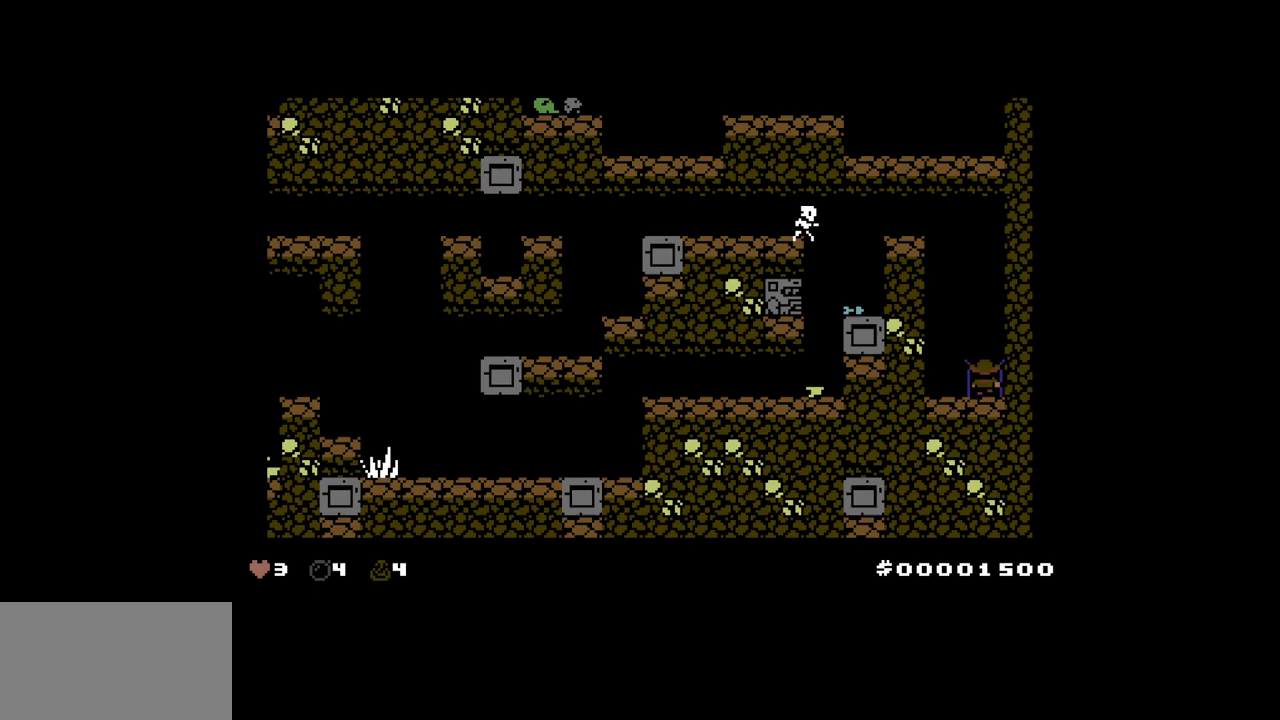
{"keys": [], "events": [[483, "up", "up"]]}
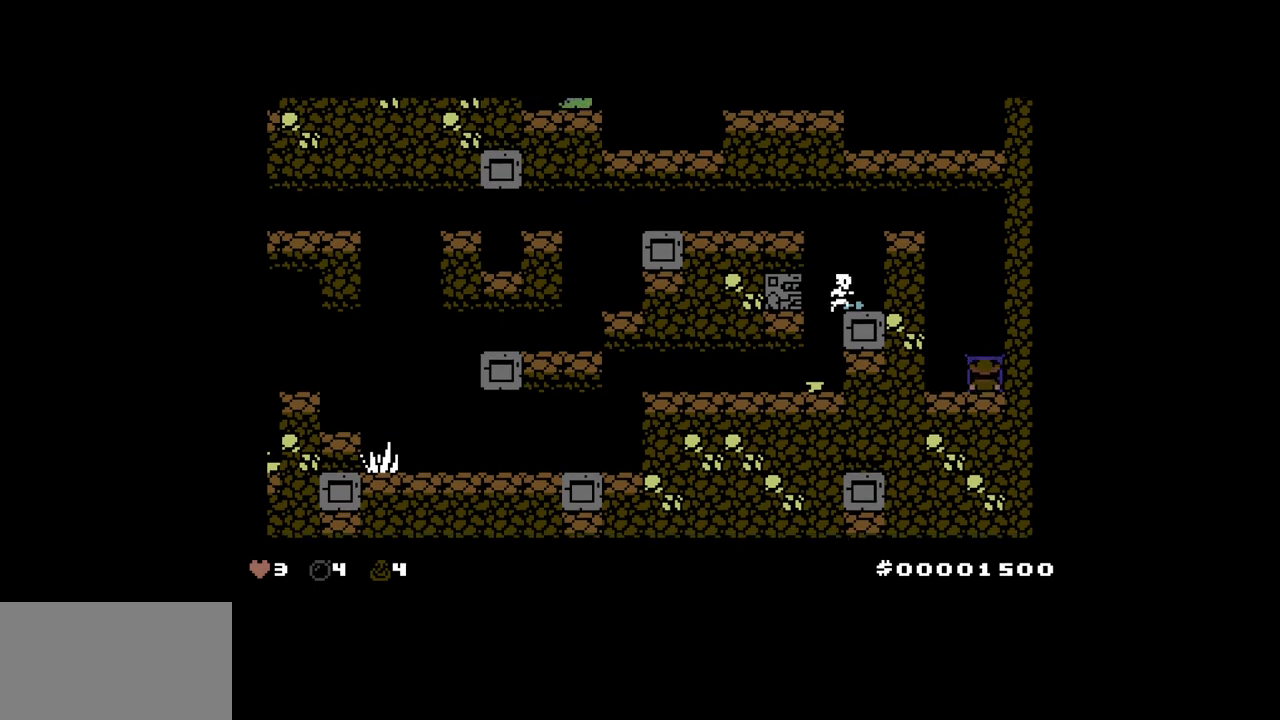
{"keys": [], "events": []}
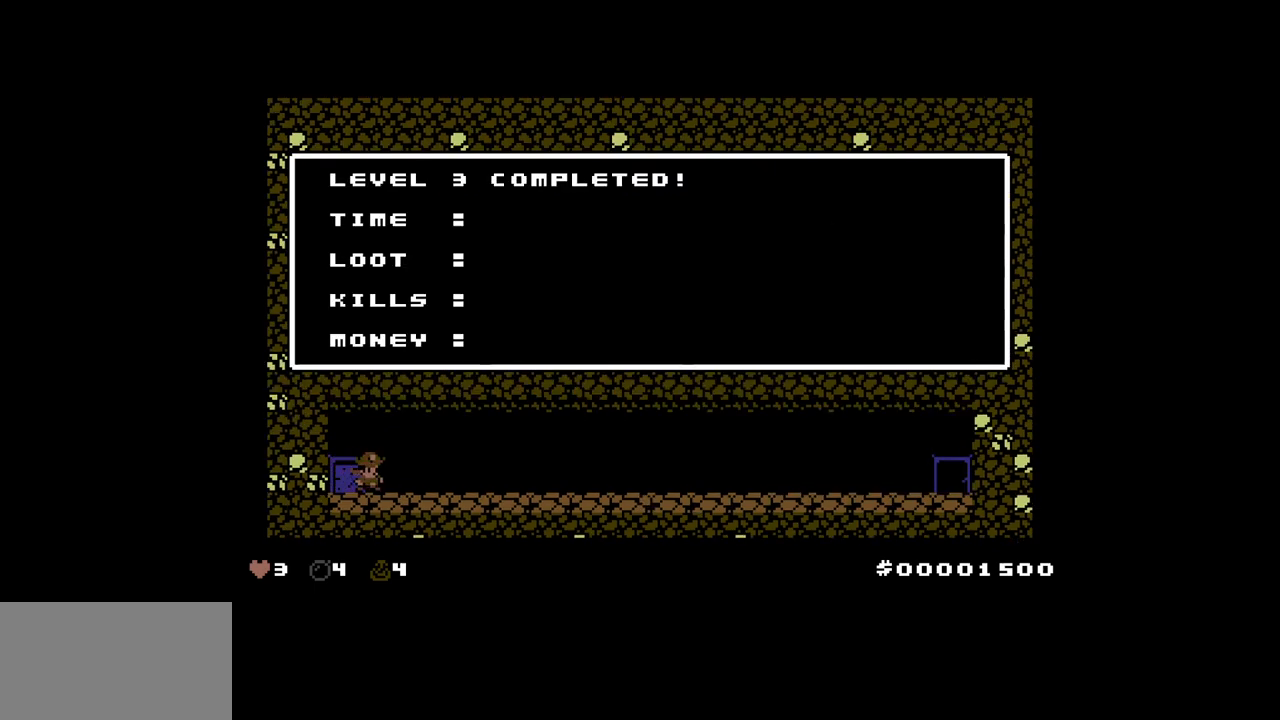
{"keys": [], "events": []}
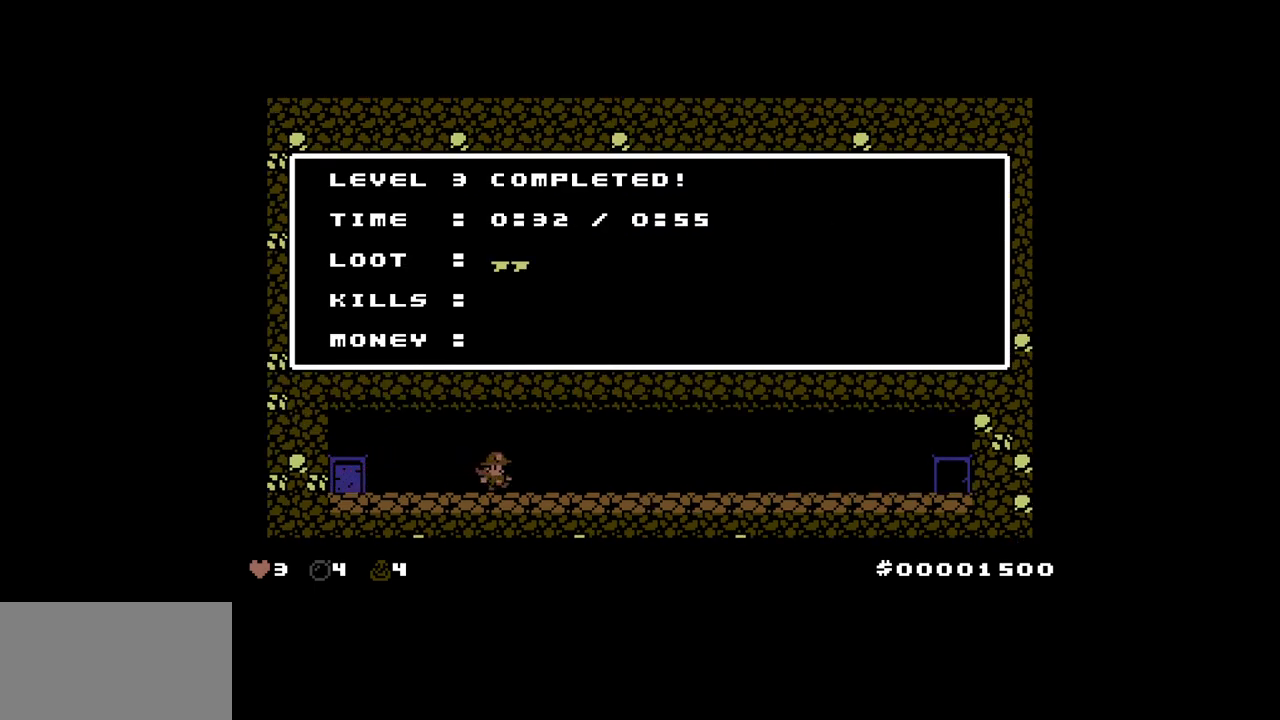
{"keys": [], "events": []}
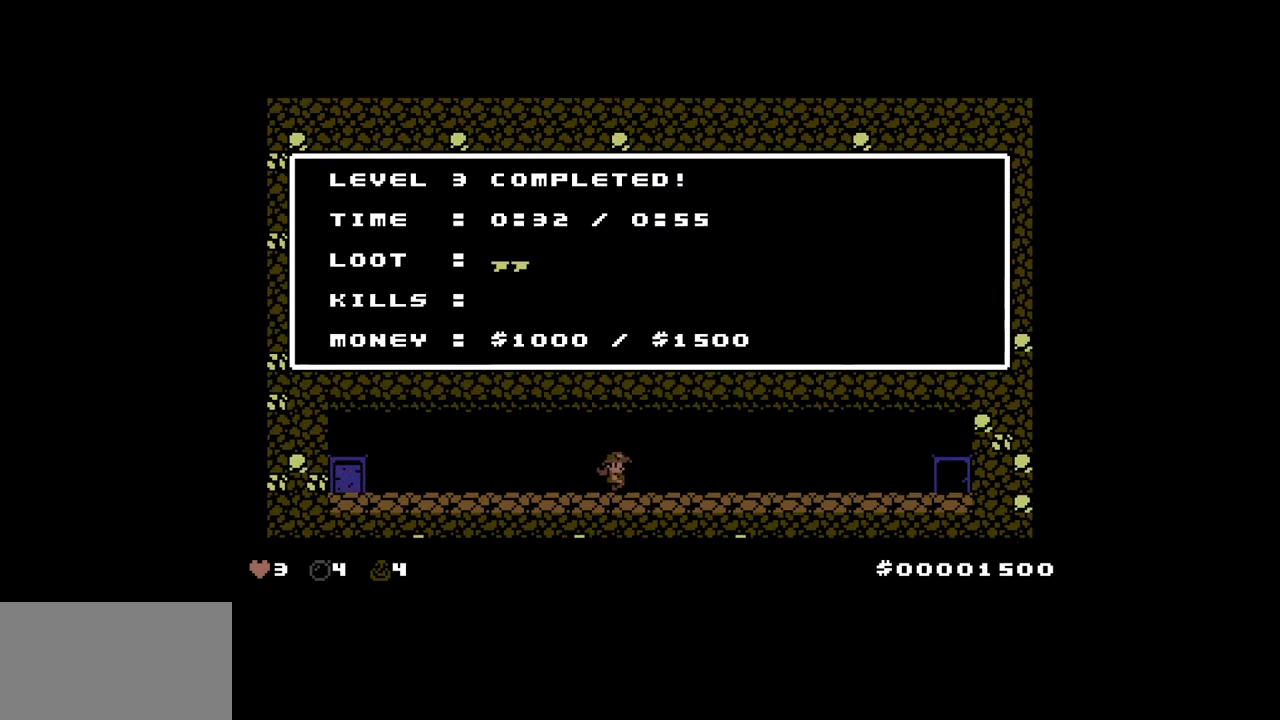
{"keys": [], "events": []}
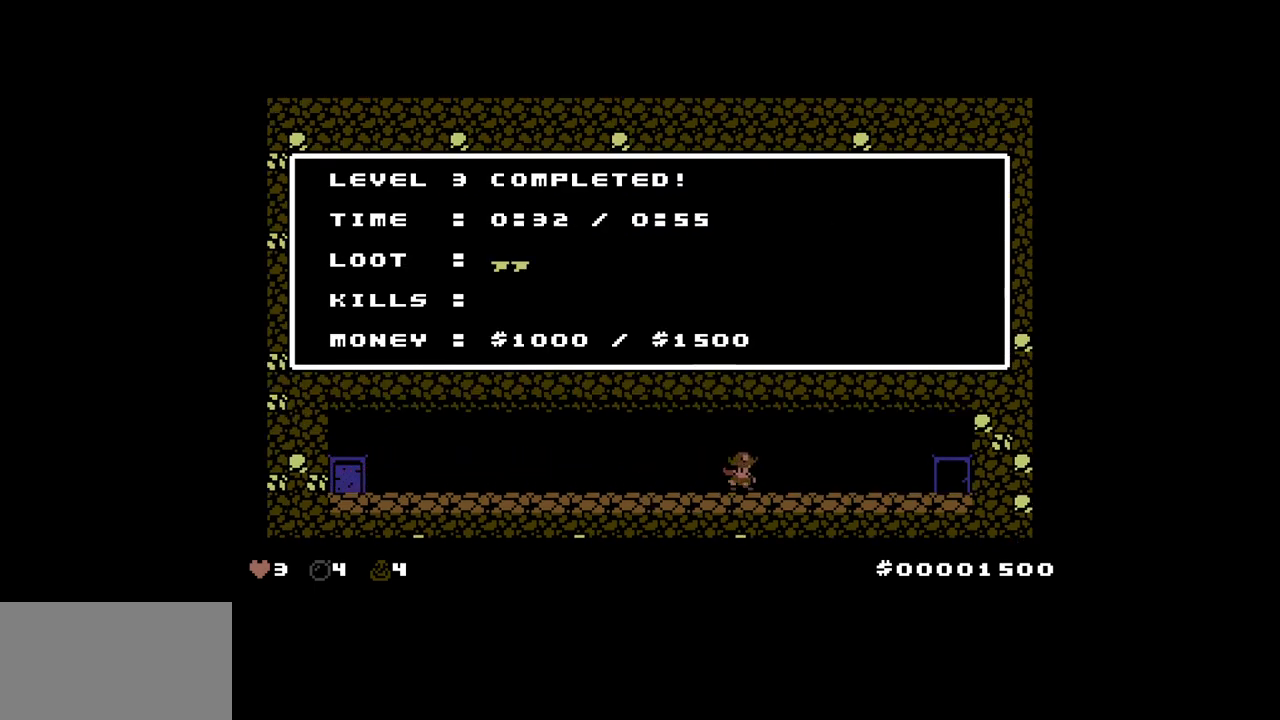
{"keys": [], "events": []}
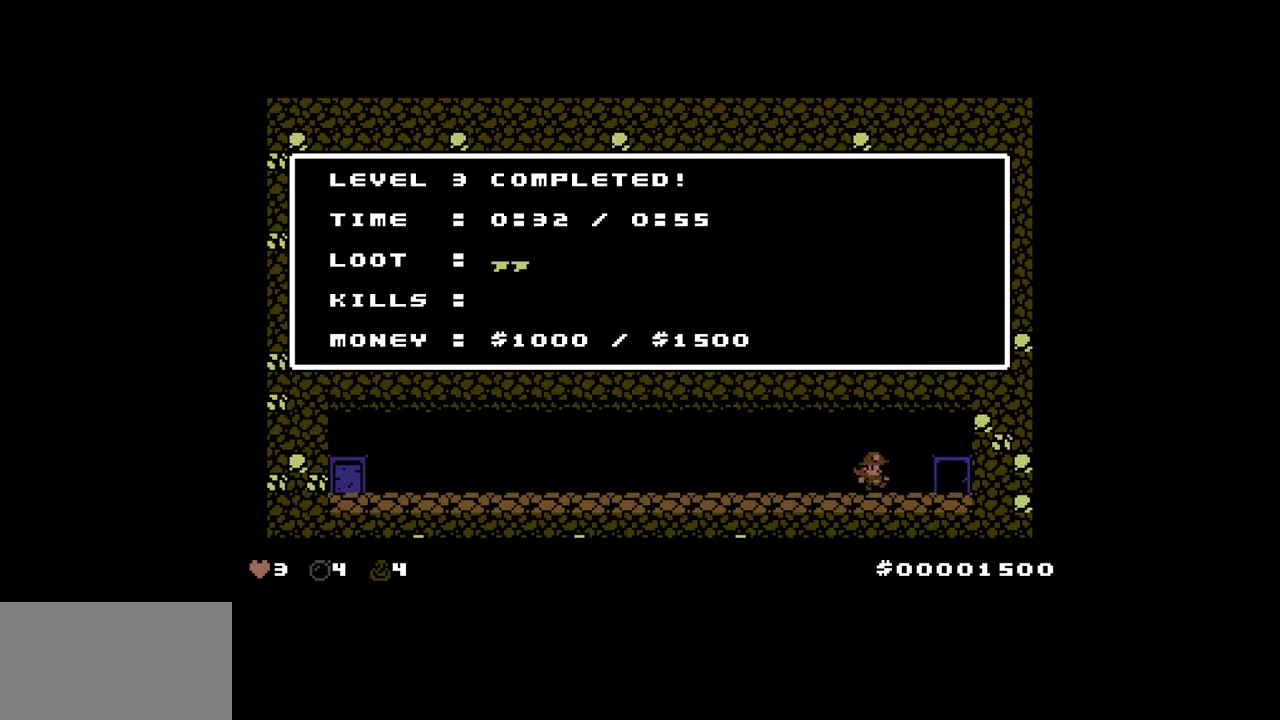
{"keys": [], "events": []}
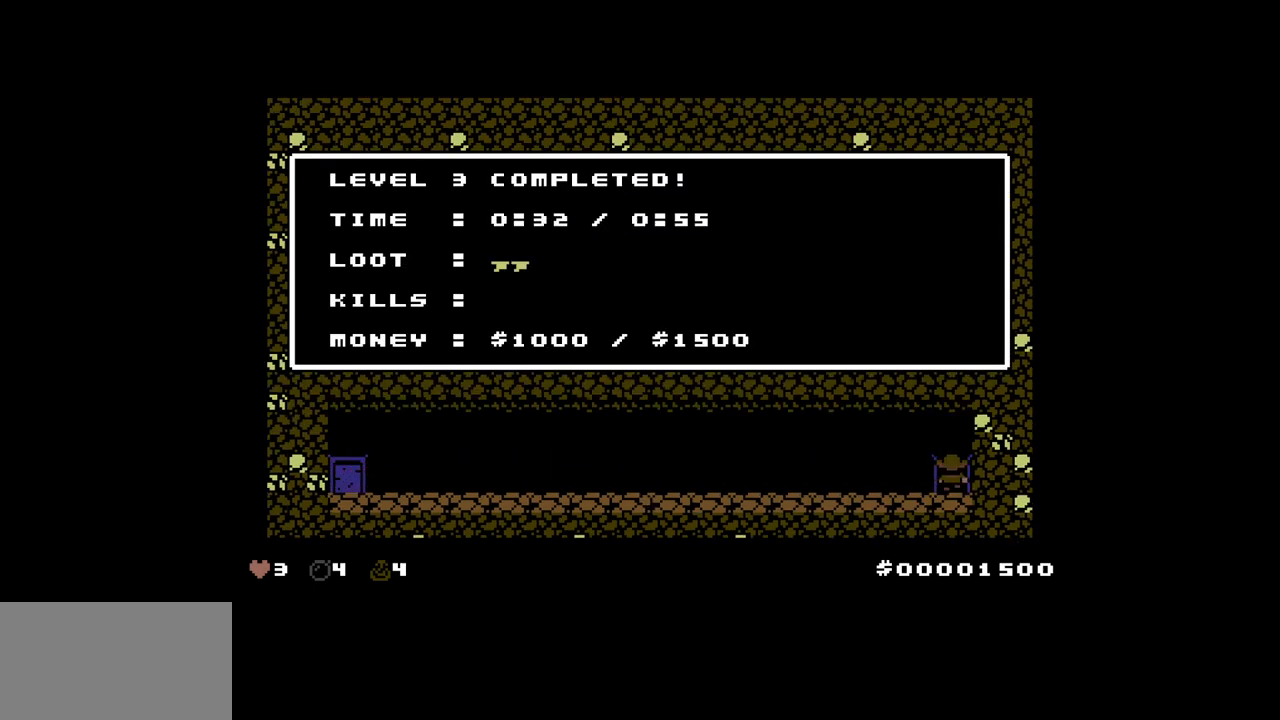
{"keys": [], "events": []}
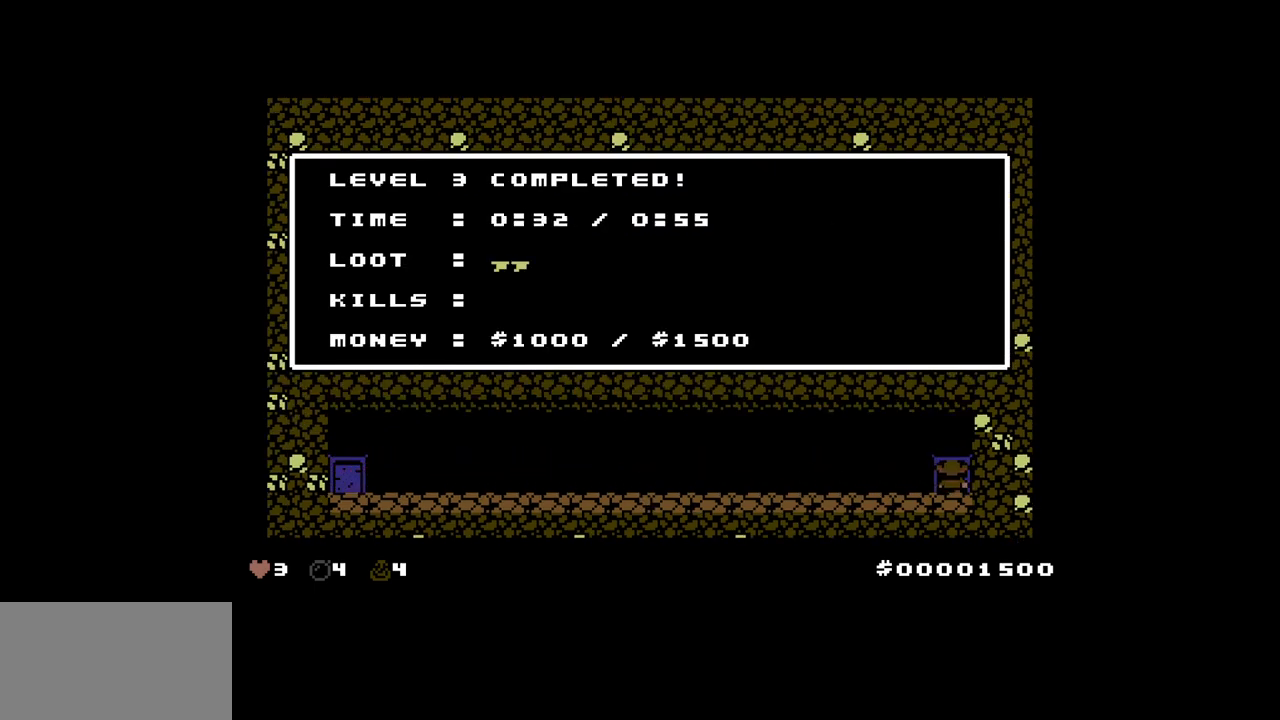
{"keys": [], "events": []}
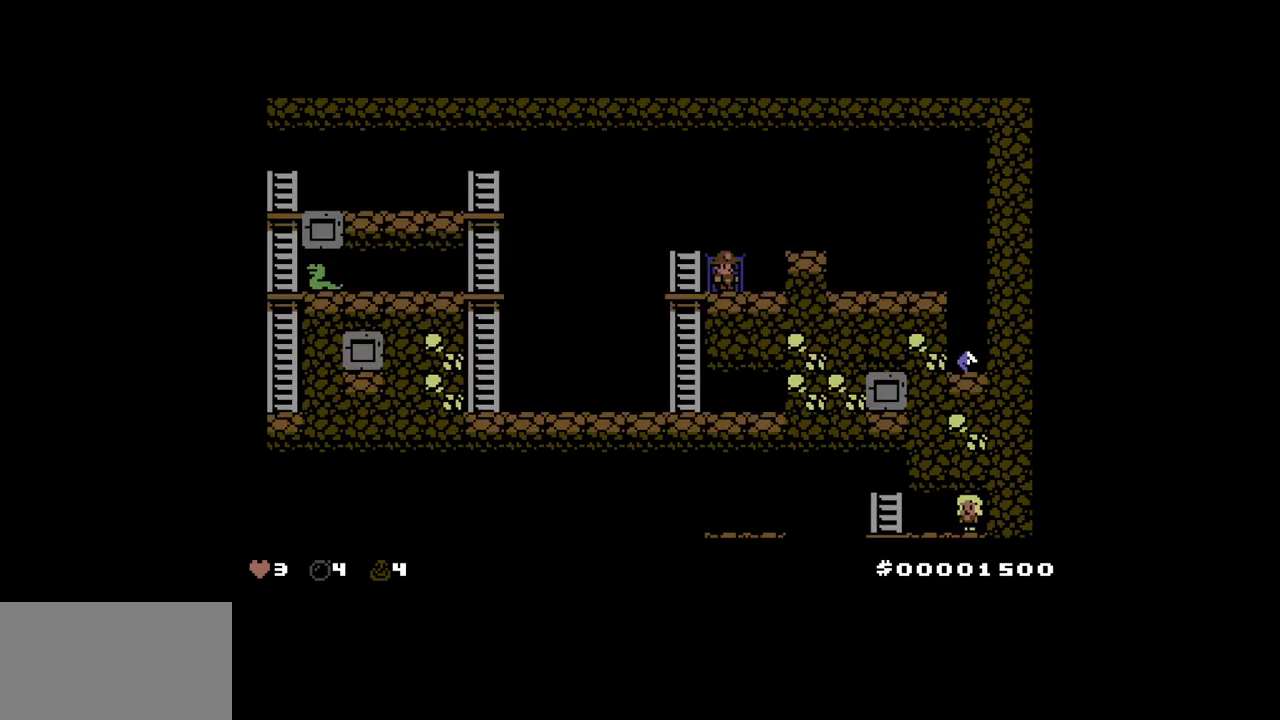
{"keys": ["left"], "events": [[483, "left", "down"]]}
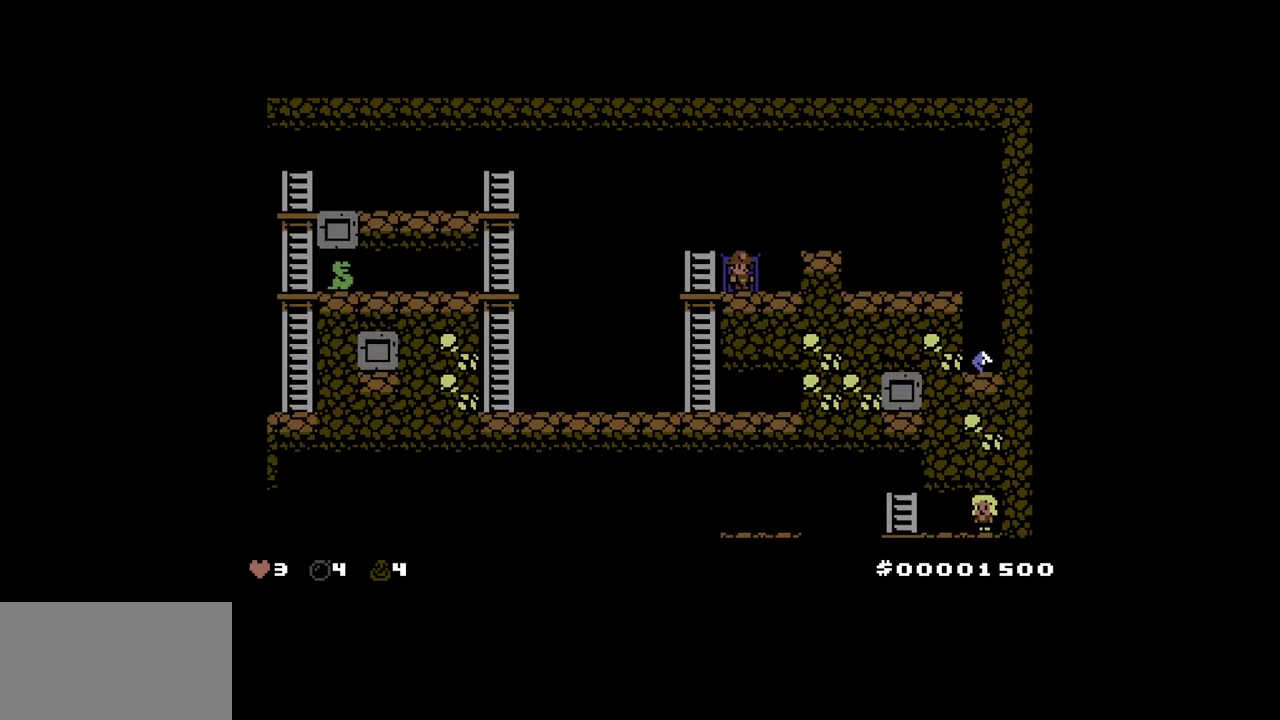
{"keys": ["left", "up"], "events": [[67, "left", "up"], [167, "left", "down"], [267, "up", "down"]]}
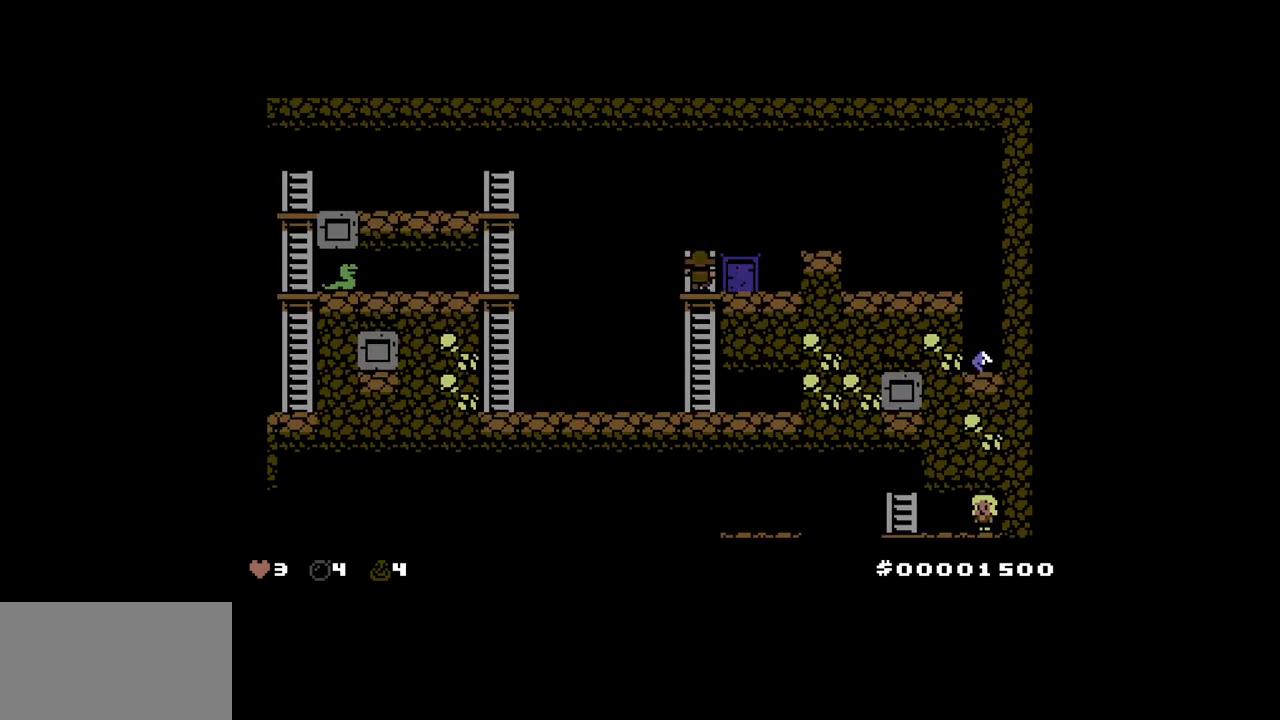
{"keys": ["right"], "events": [[150, "up", "up"], [183, "left", "up"], [233, "up", "down"], [383, "right", "down"], [383, "up", "up"]]}
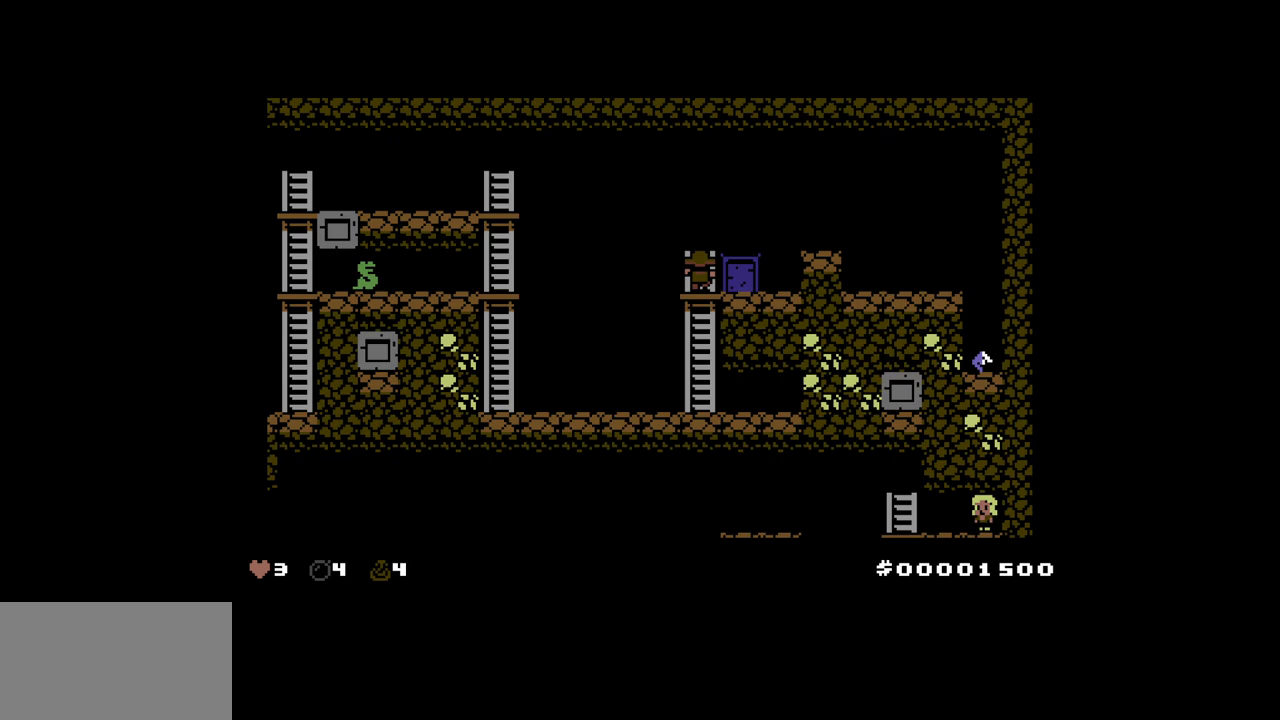
{"keys": ["left"], "events": [[117, "up", "down"], [217, "up", "up"], [250, "right", "up"], [383, "left", "down"]]}
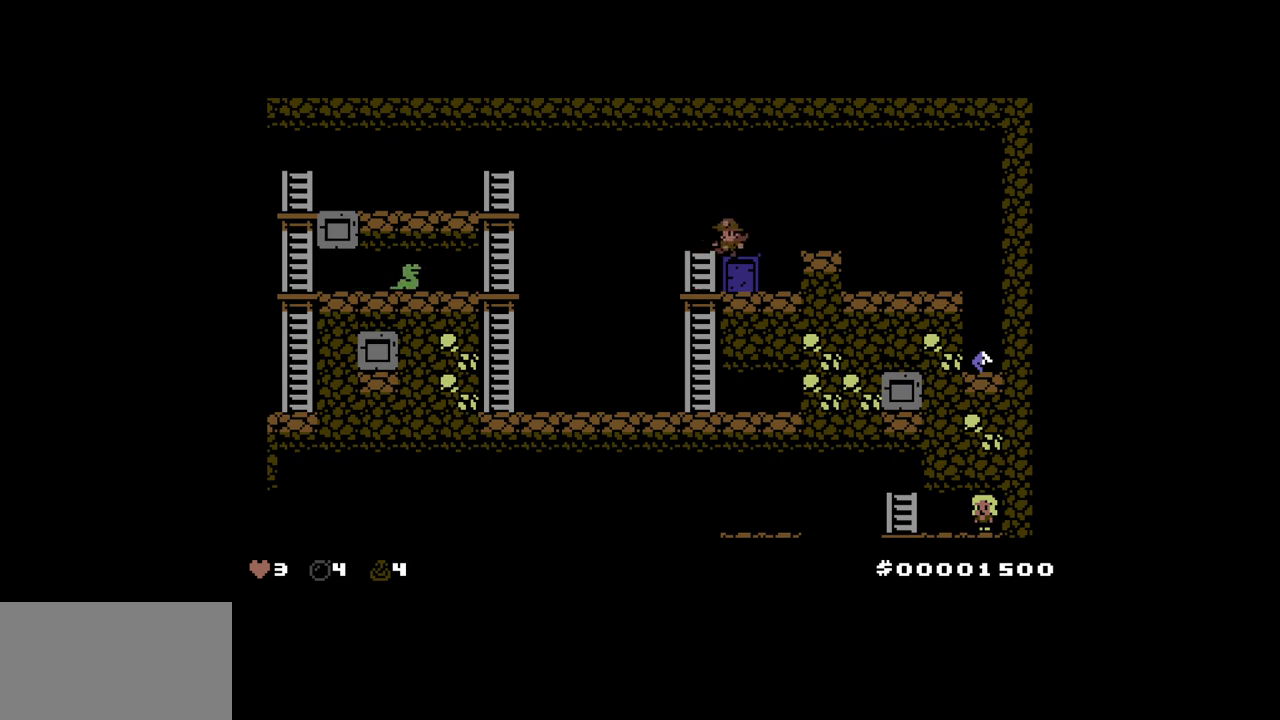
{"keys": ["left"], "events": []}
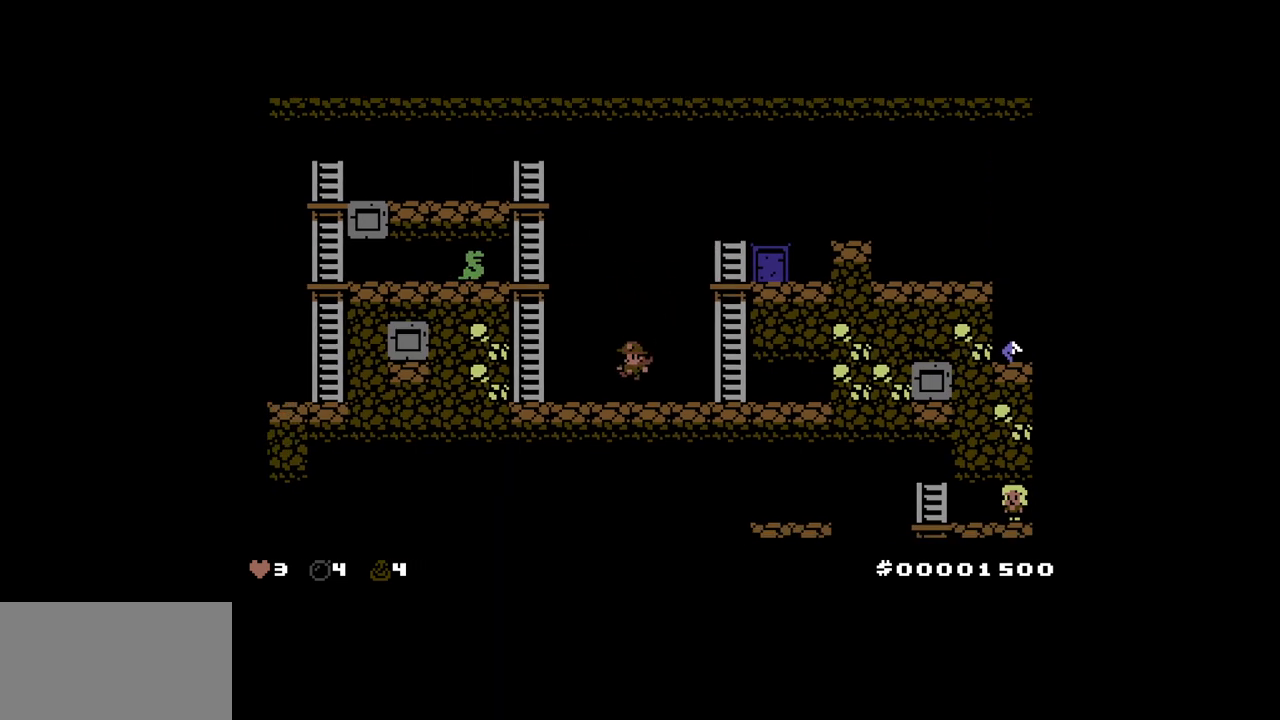
{"keys": ["down", "up"], "events": [[50, "left", "up"], [100, "down", "down"], [183, "up", "down"], [233, "up", "up"], [333, "up", "down"], [417, "up", "up"], [467, "up", "down"]]}
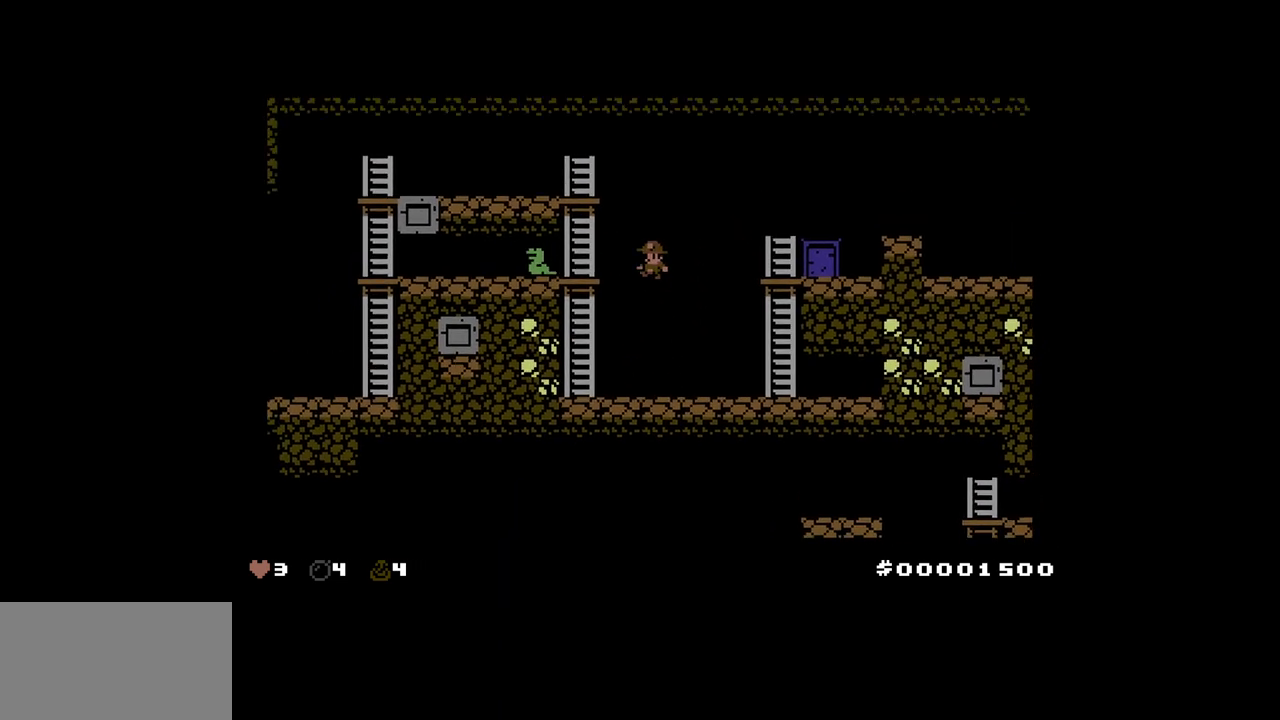
{"keys": ["left"], "events": [[17, "left", "down"], [300, "down", "up"], [350, "up", "up"]]}
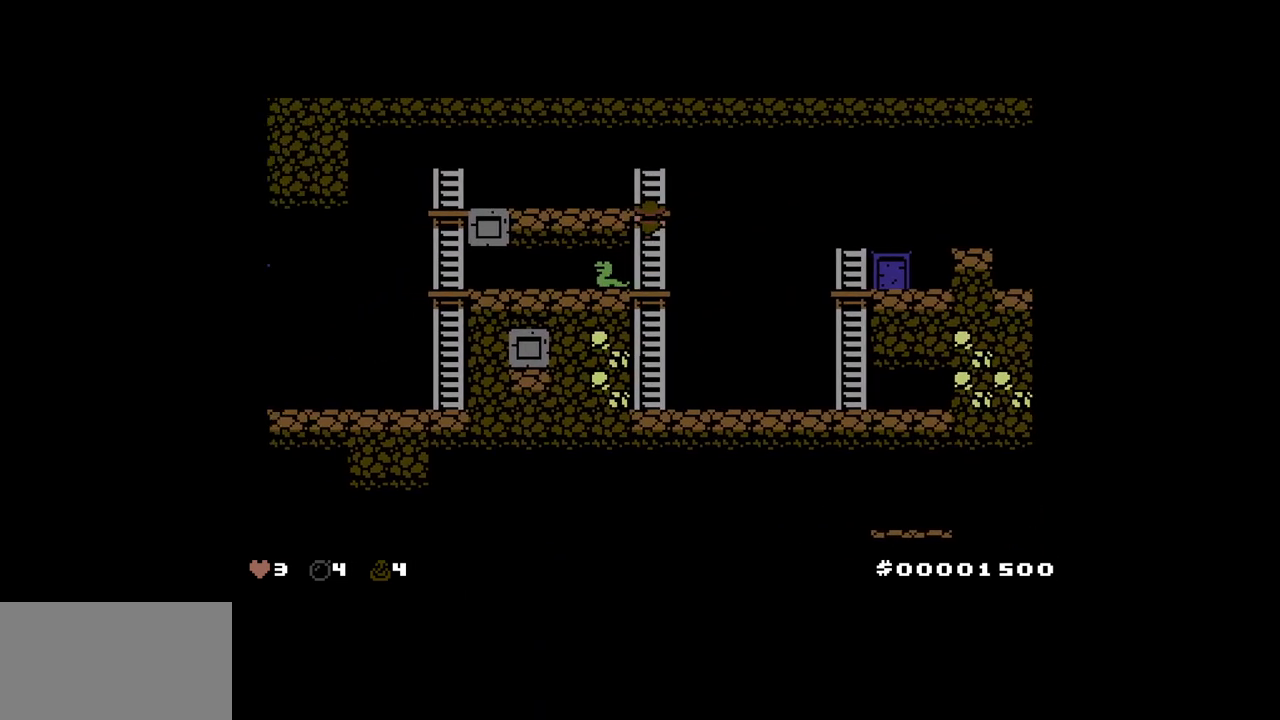
{"keys": ["up"], "events": [[83, "up", "down"], [217, "up", "up"], [450, "up", "down"], [500, "left", "up"]]}
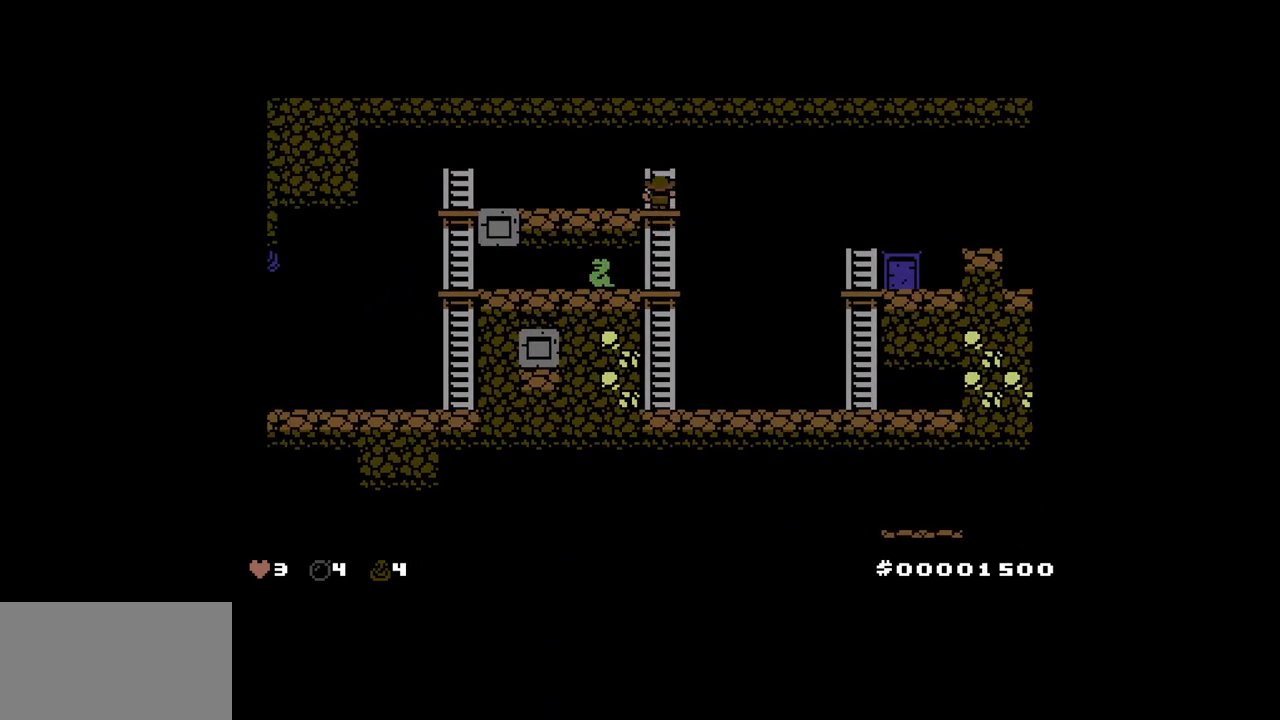
{"keys": ["left"], "events": [[50, "up", "up"], [233, "left", "down"], [283, "up", "down"], [317, "up", "up"]]}